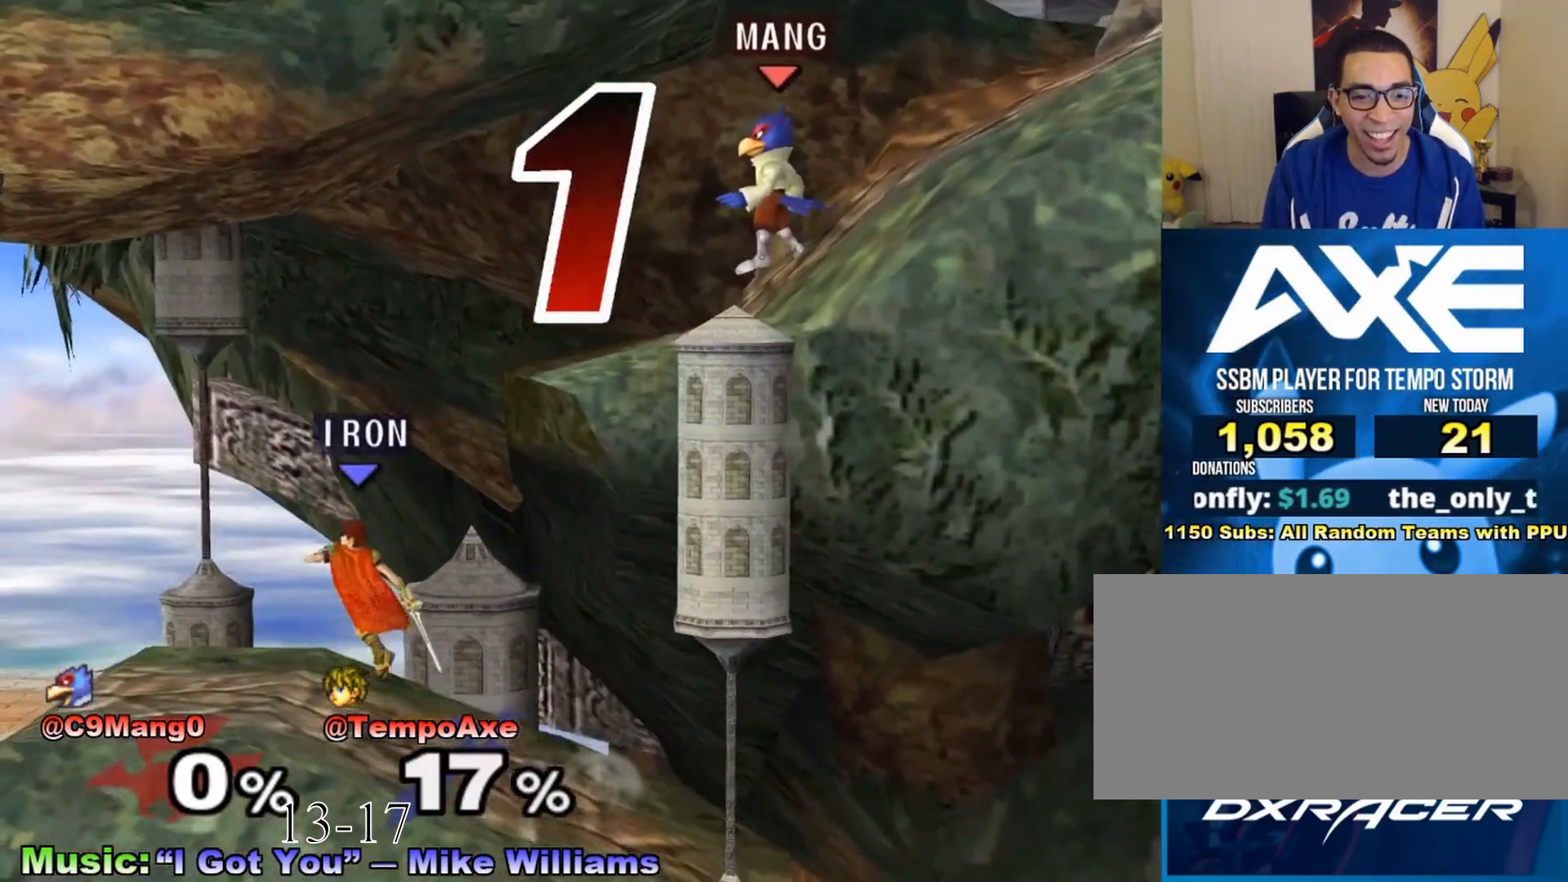
Gameplay with a controller (Nintendo layout); each line is a JSON object with the inputs held at the frame after it. "events" lists button and stick changes between this image and that frame as [ms after this image, input, new state], when the widget could be followed in between. Not read: L3 R3.
{"buttons": [], "left_stick": "center", "right_stick": "center", "events": [[17, "X", "down"], [17, "left_stick", "center"], [117, "X", "up"], [117, "left_stick", "down"], [167, "B", "down"], [267, "B", "up"], [300, "left_stick", "center"]]}
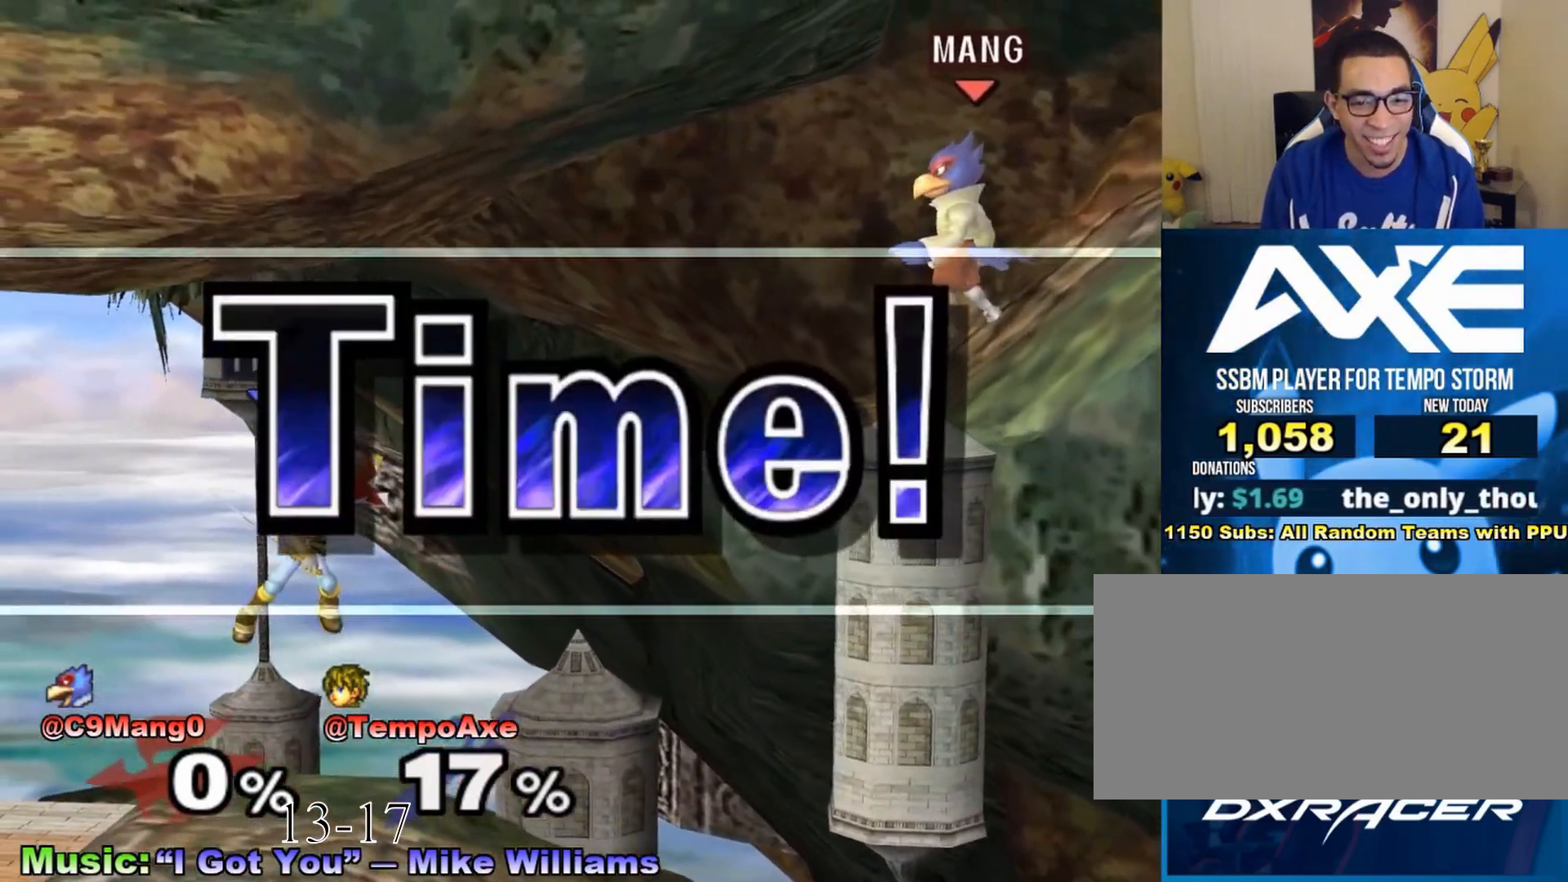
{"buttons": [], "left_stick": "center", "right_stick": "center", "events": []}
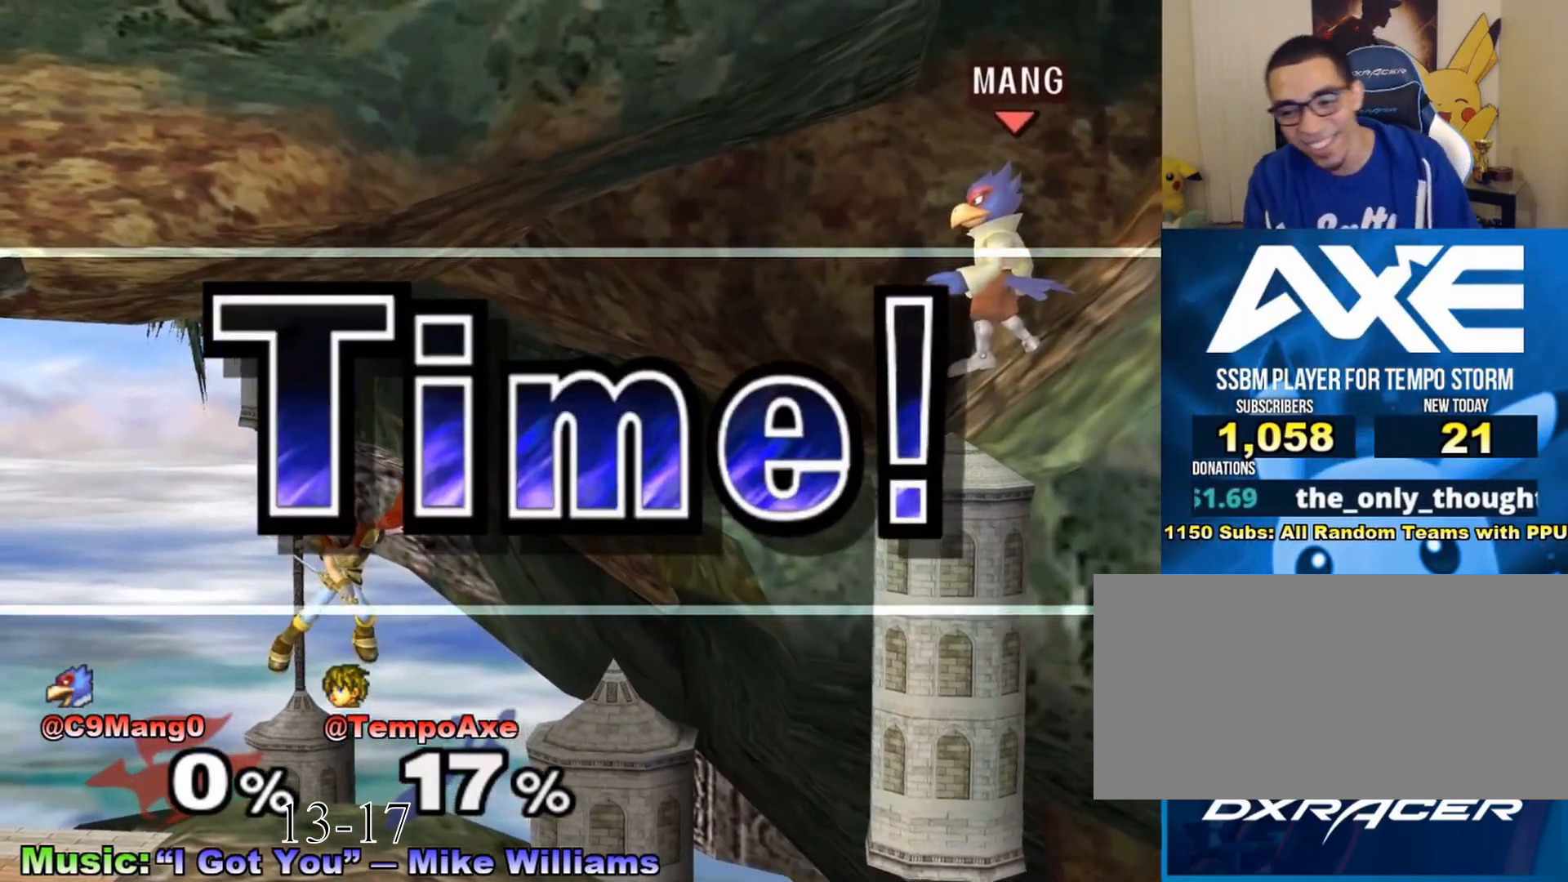
{"buttons": [], "left_stick": "center", "right_stick": "center", "events": []}
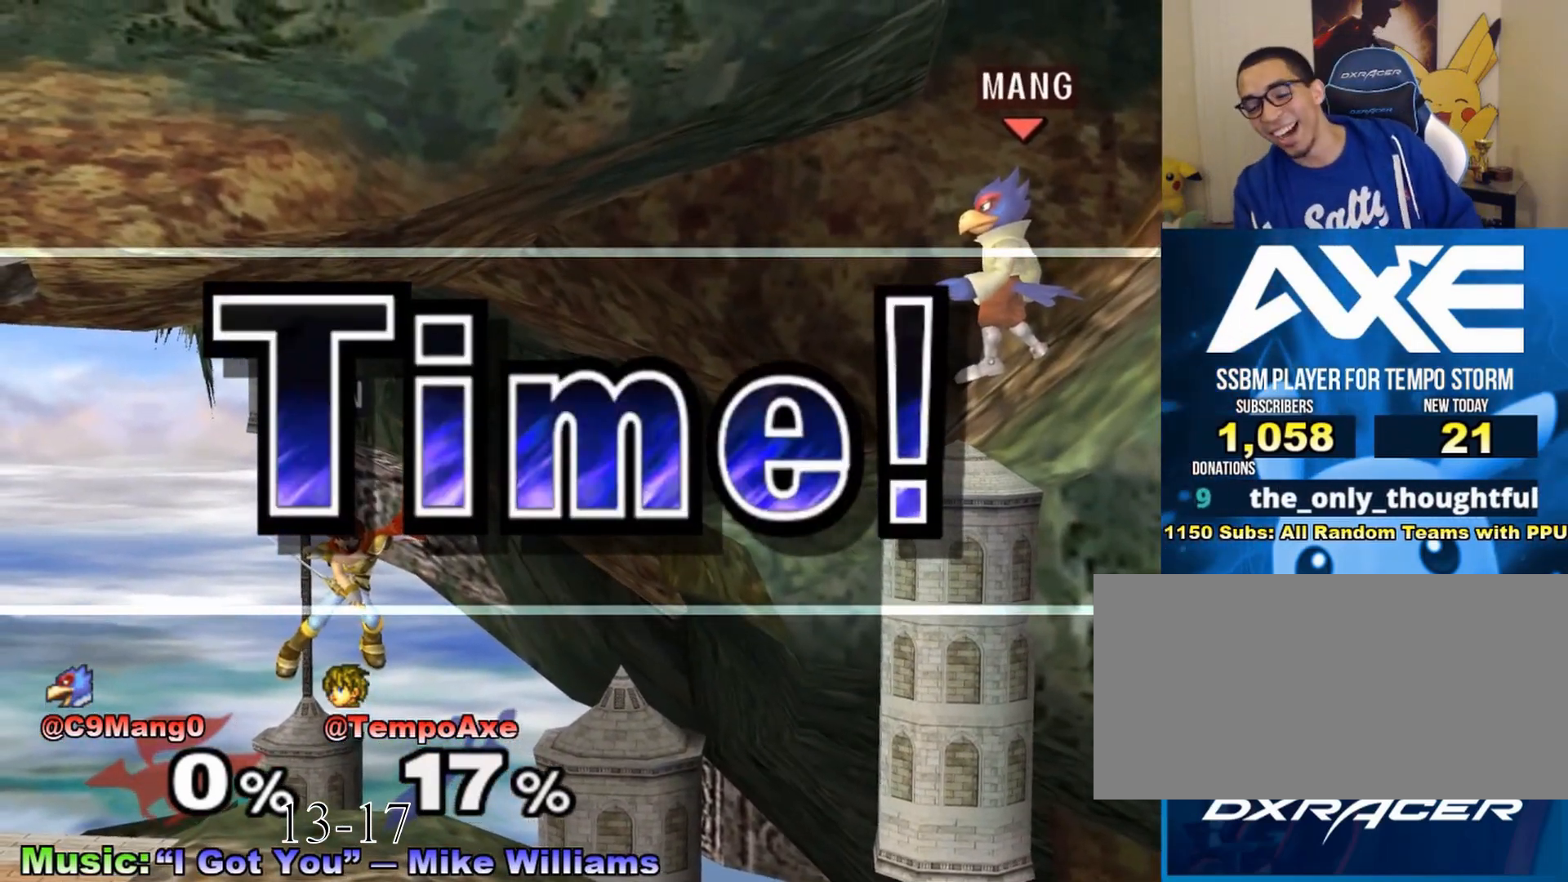
{"buttons": [], "left_stick": "center", "right_stick": "center", "events": []}
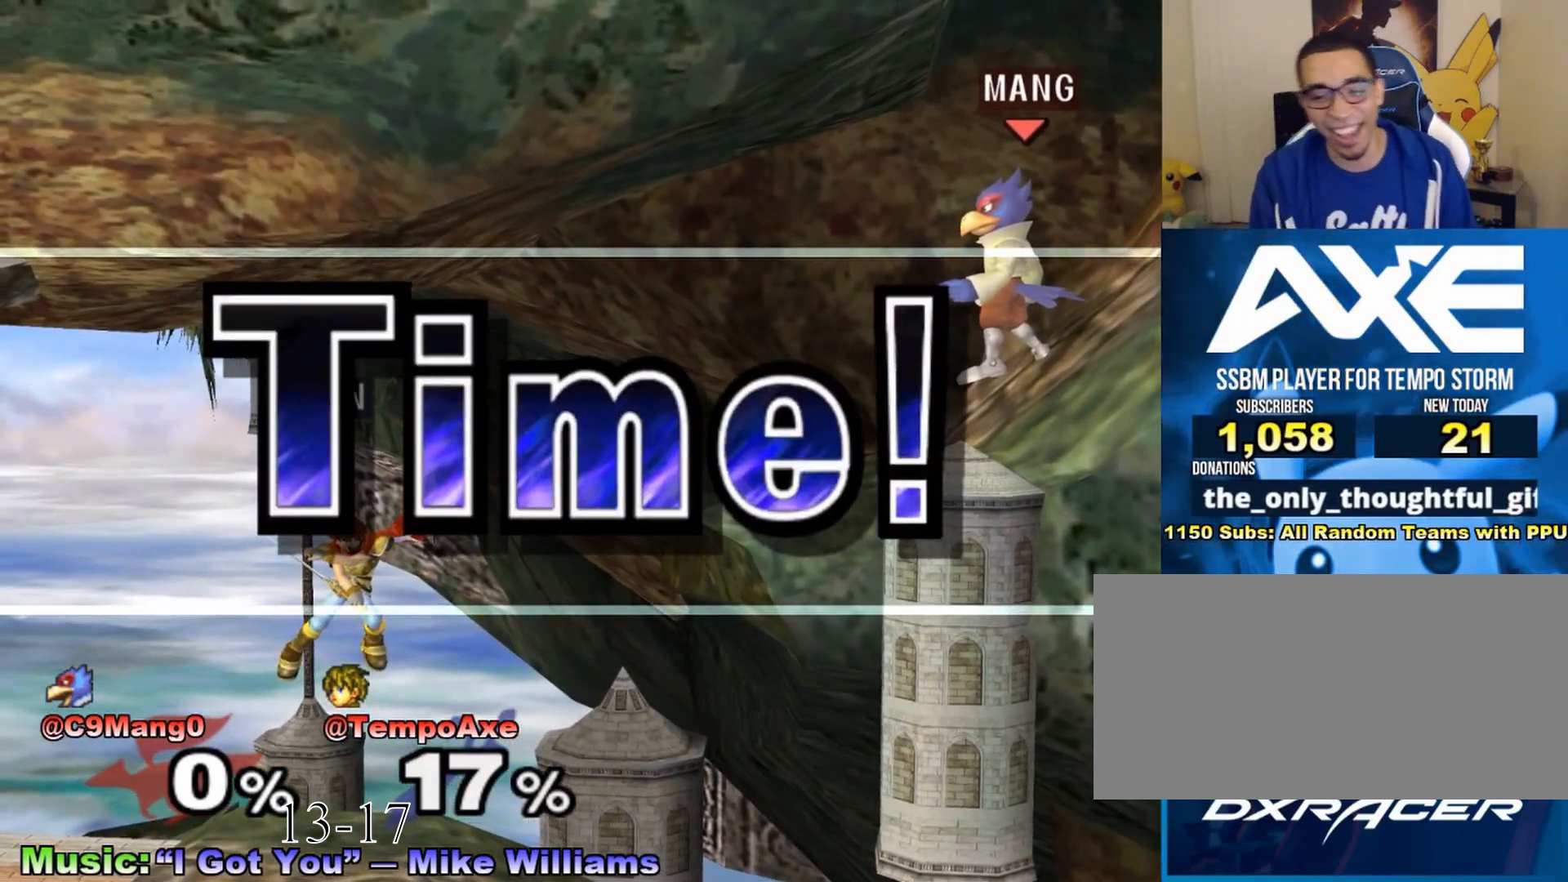
{"buttons": [], "left_stick": "center", "right_stick": "center", "events": []}
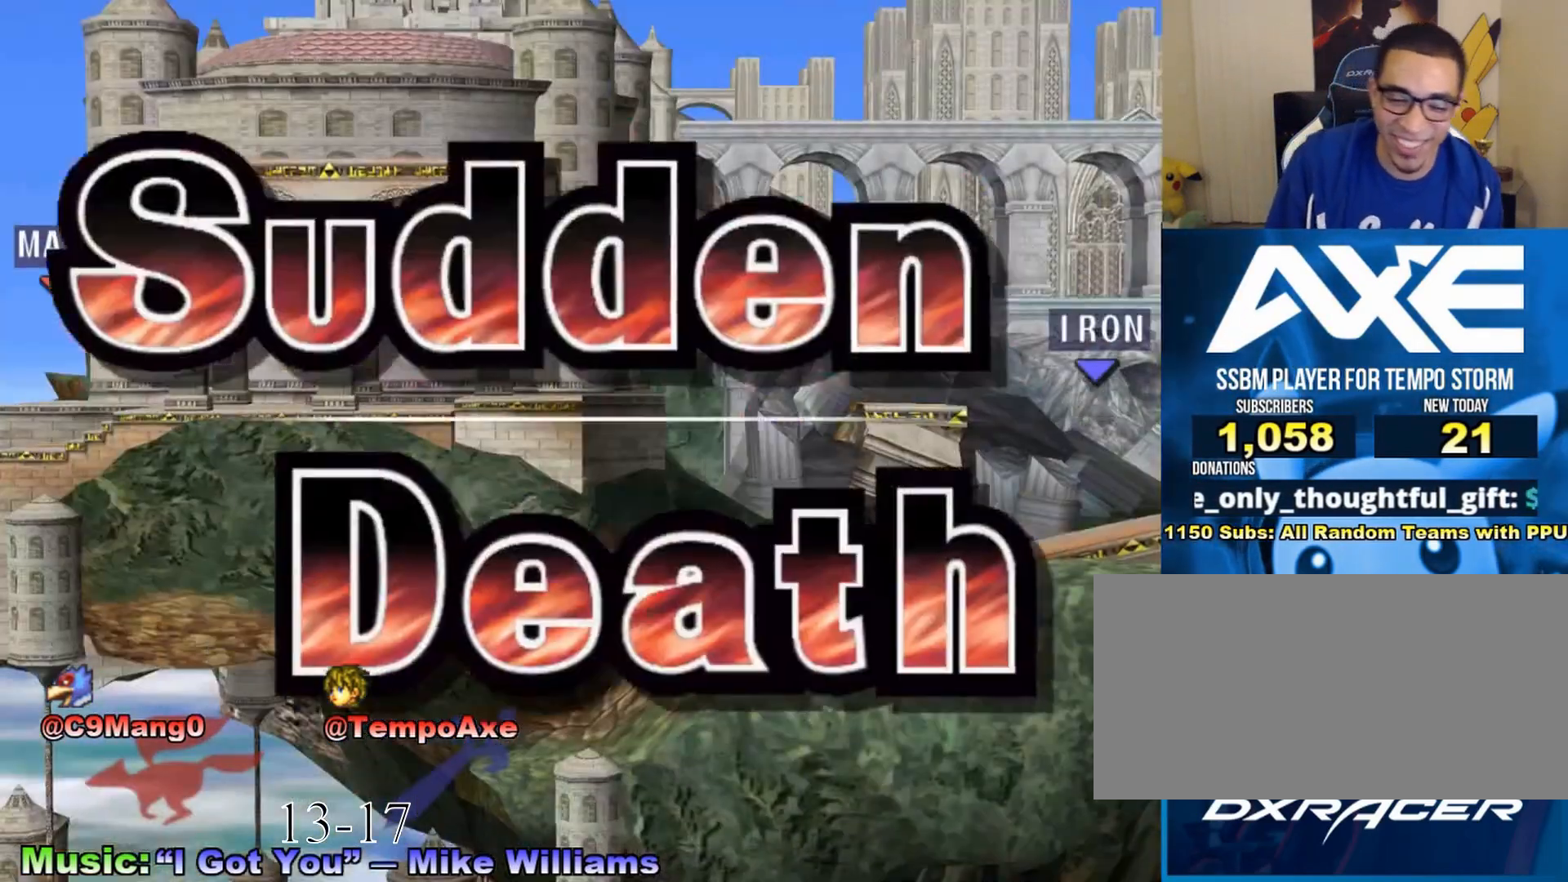
{"buttons": [], "left_stick": "center", "right_stick": "center", "events": []}
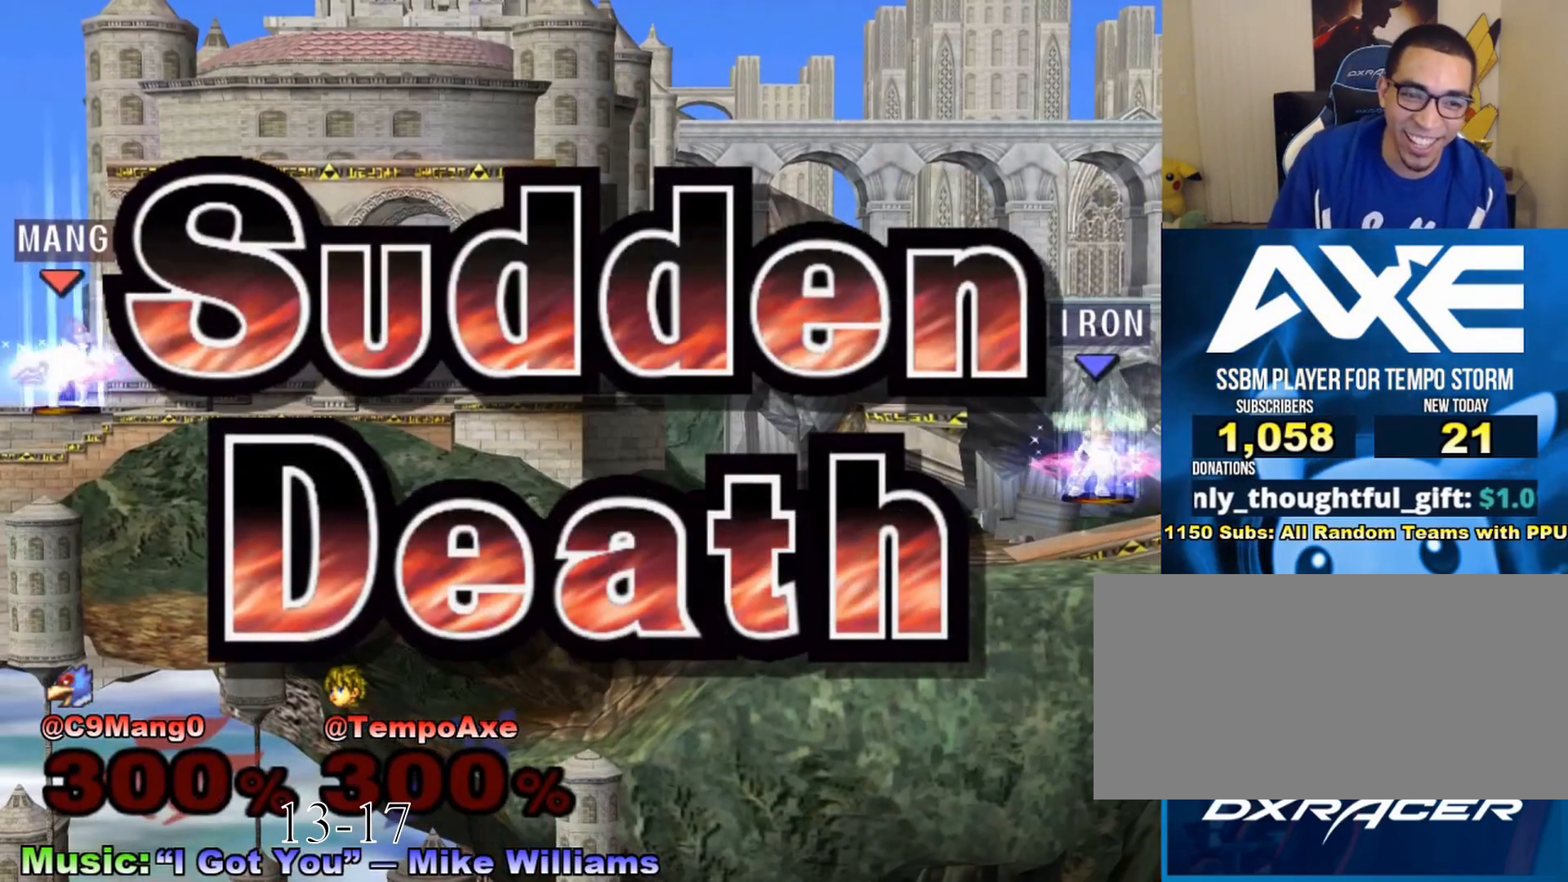
{"buttons": [], "left_stick": "center", "right_stick": "center", "events": [[167, "B", "down"], [333, "B", "up"]]}
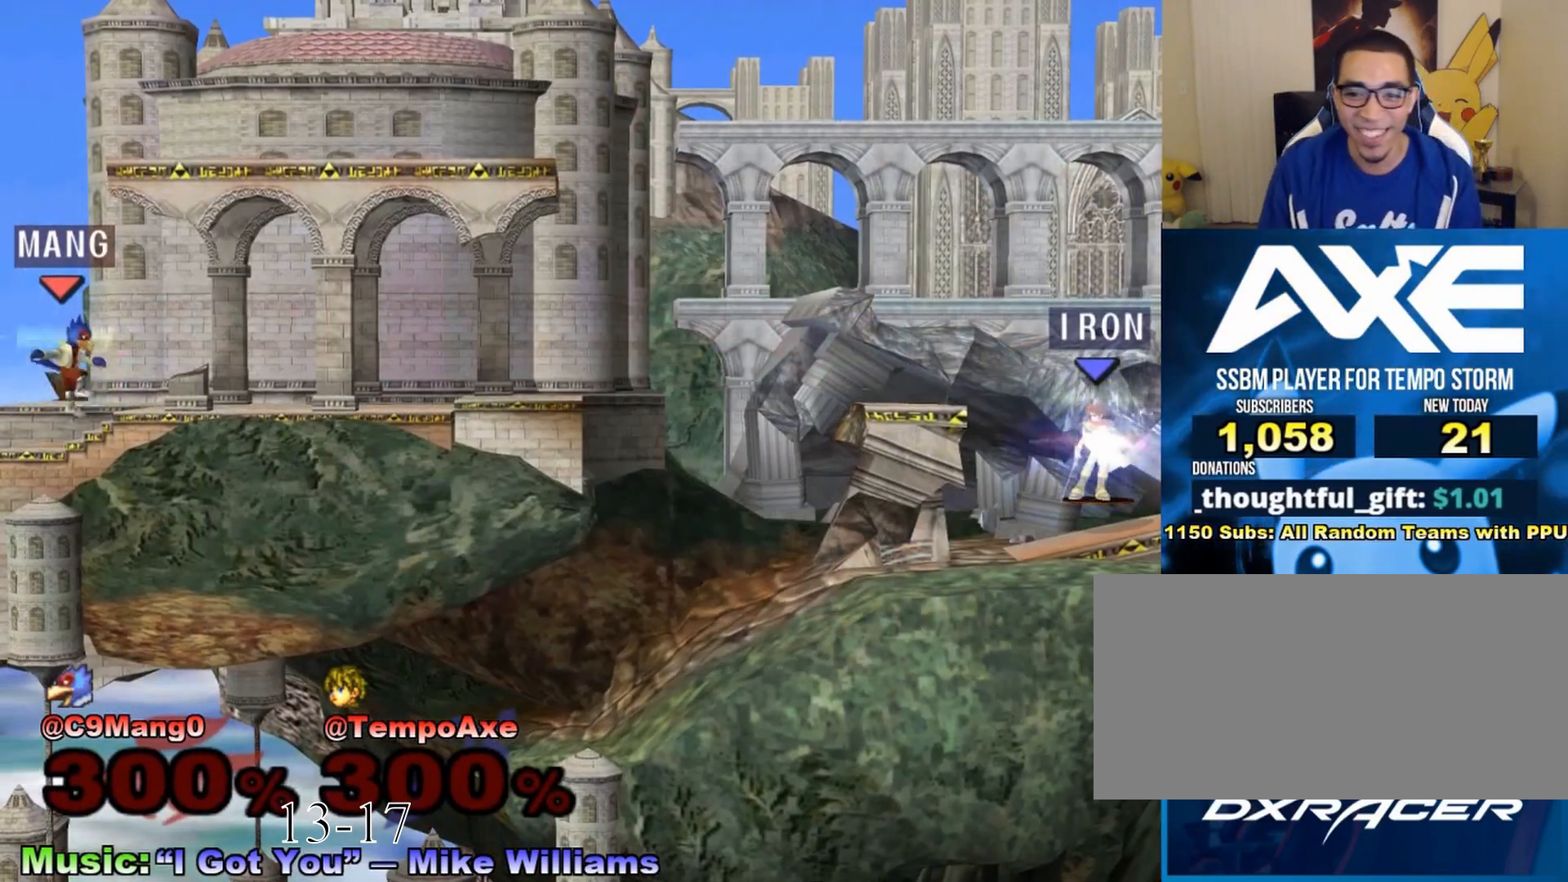
{"buttons": ["X"], "left_stick": "left", "right_stick": "center", "events": [[50, "left_stick", "left"], [300, "left_stick", "center"], [417, "left_stick", "left"], [483, "X", "down"]]}
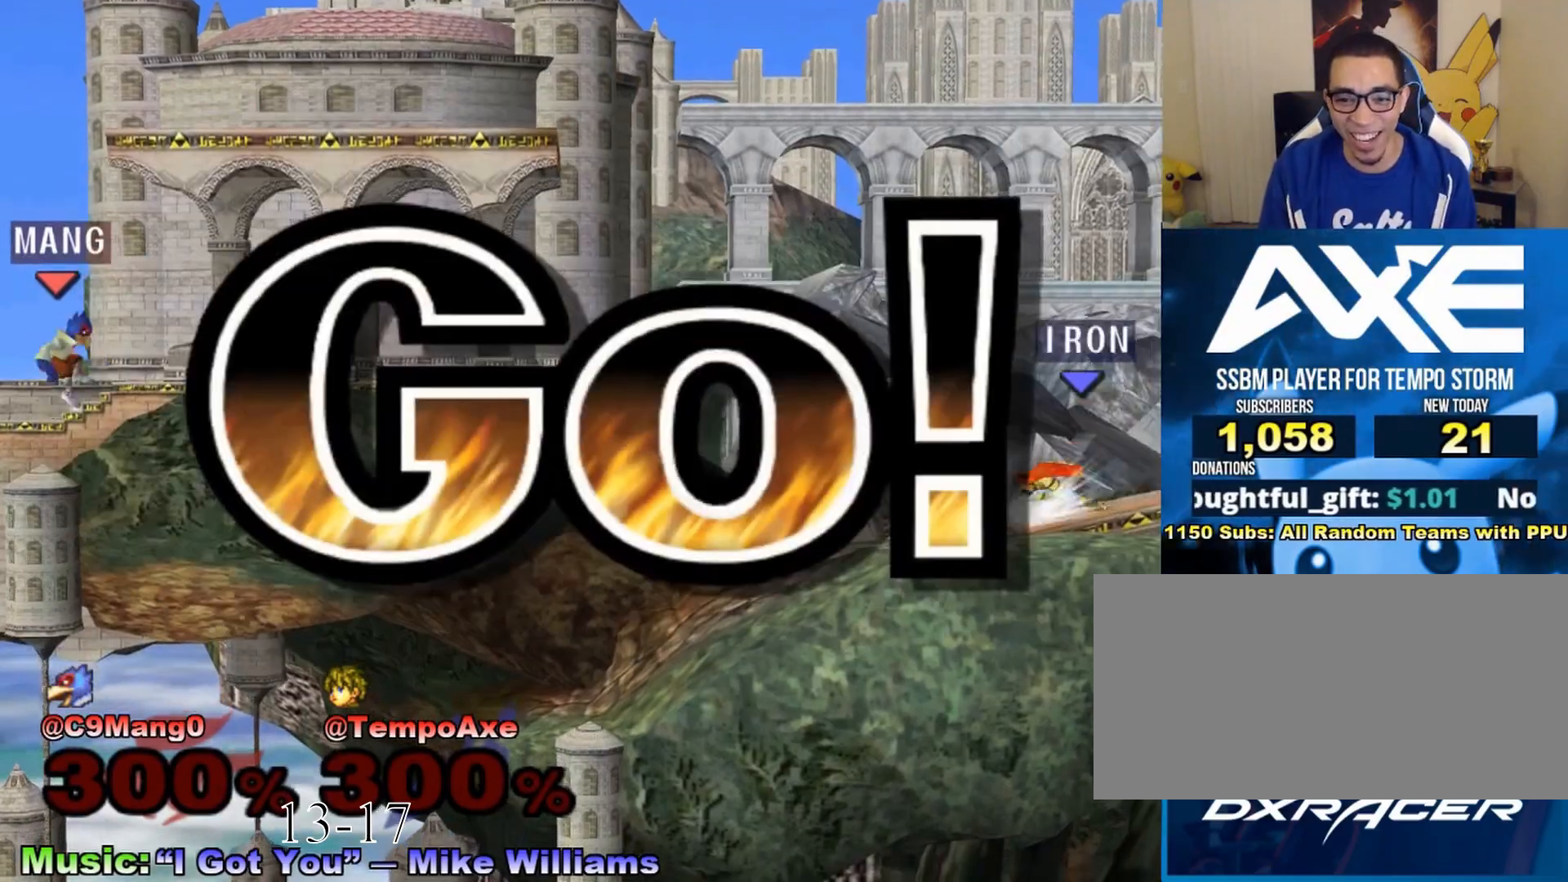
{"buttons": [], "left_stick": "left", "right_stick": "center", "events": [[267, "left_stick", "down-left"], [333, "R1", "down"], [417, "left_stick", "left"], [450, "R1", "up"], [450, "X", "up"]]}
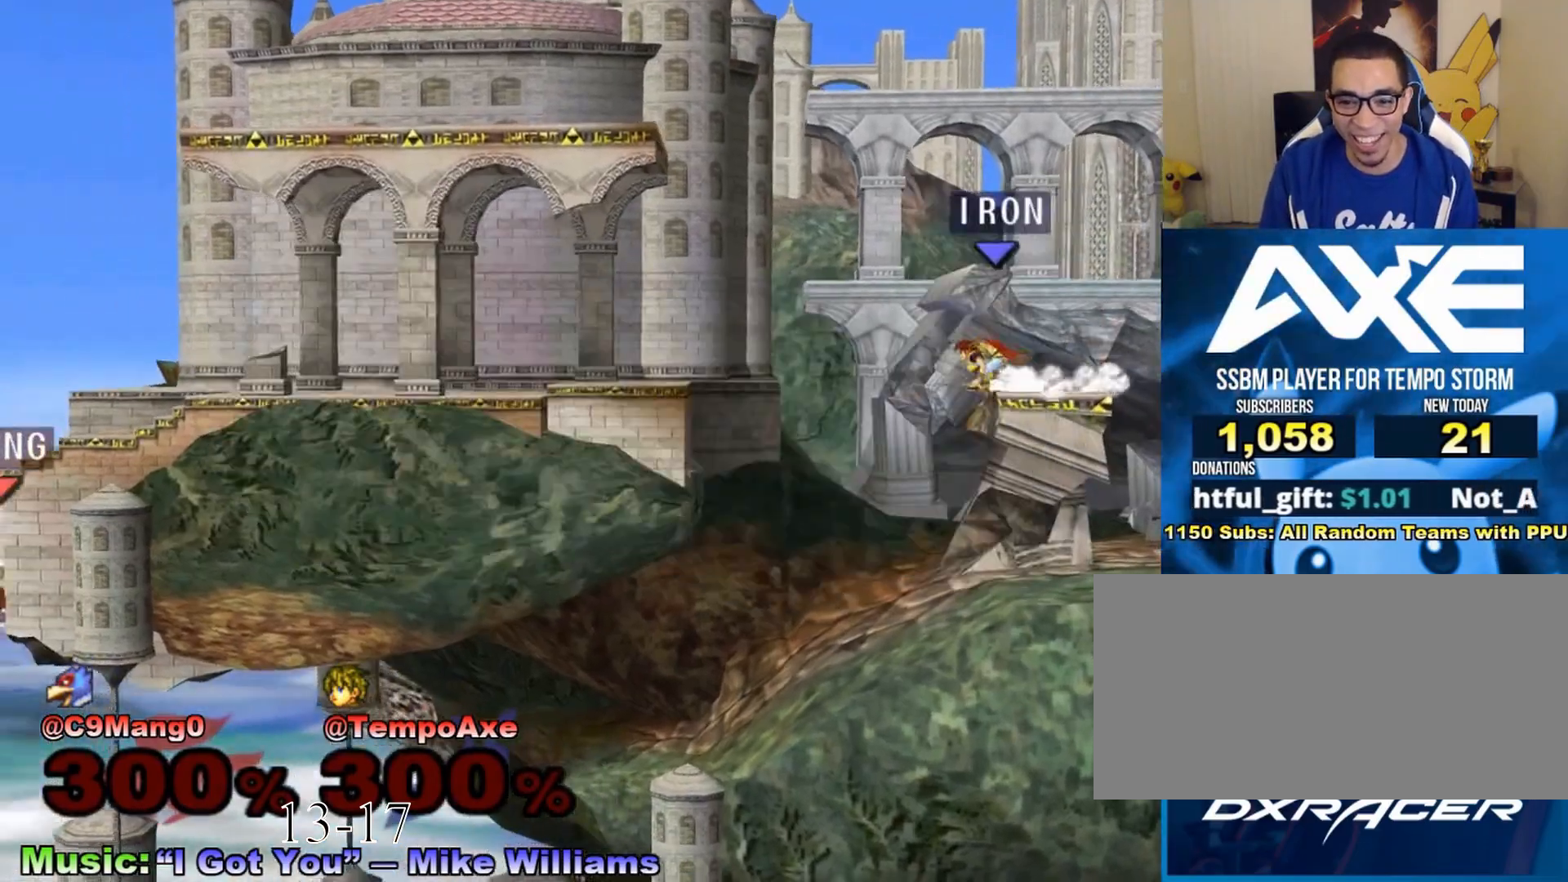
{"buttons": [], "left_stick": "left", "right_stick": "center", "events": [[117, "left_stick", "down-left"], [233, "left_stick", "left"], [417, "left_stick", "center"], [483, "left_stick", "left"]]}
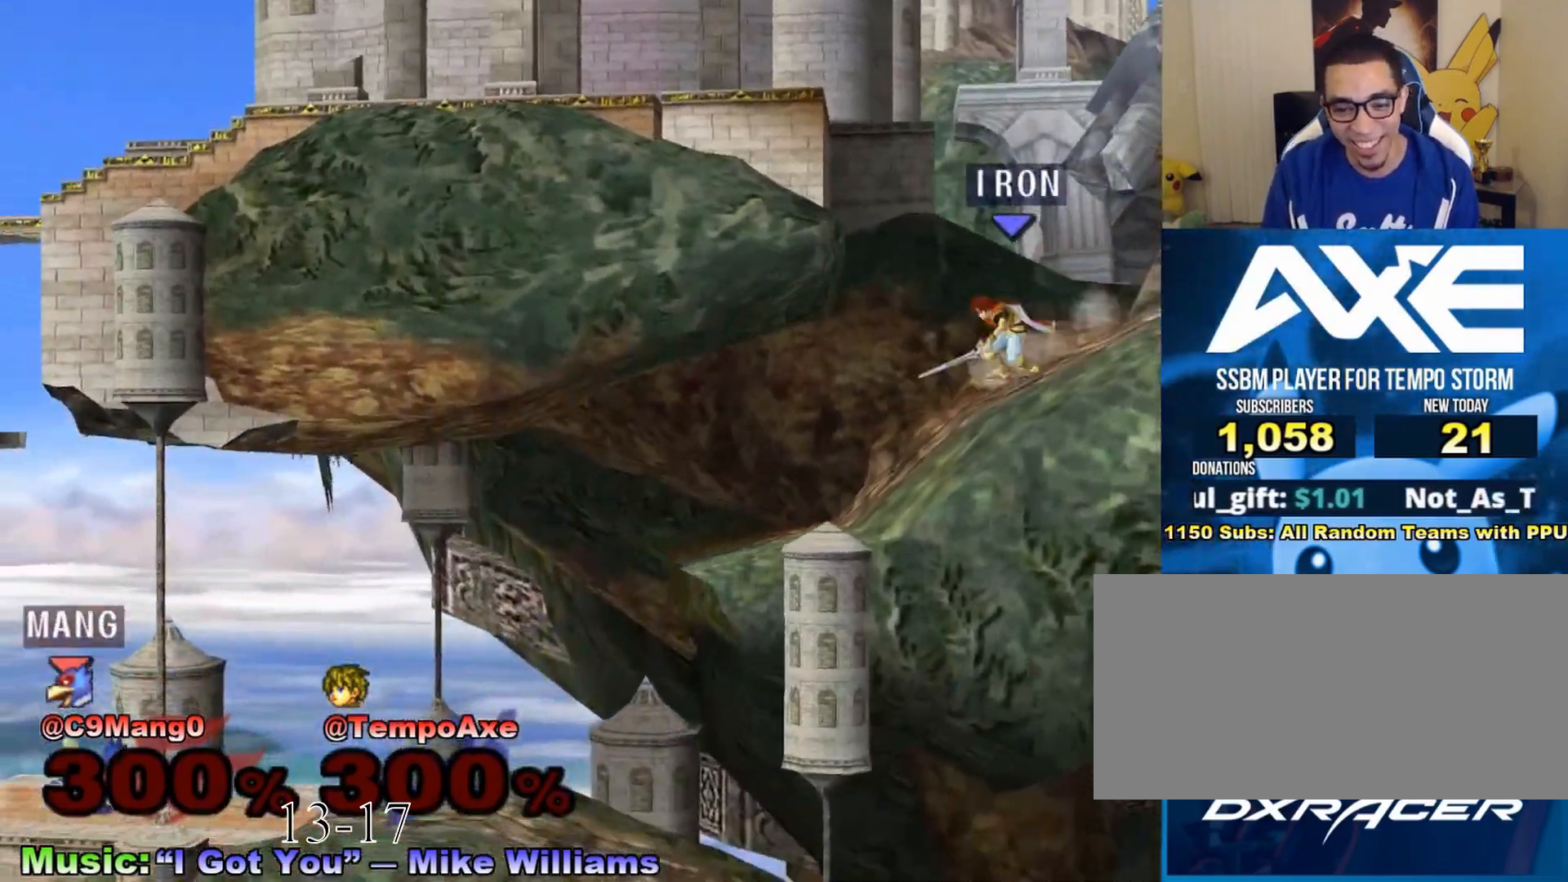
{"buttons": [], "left_stick": "left", "right_stick": "center", "events": [[400, "X", "down"], [417, "X", "up"]]}
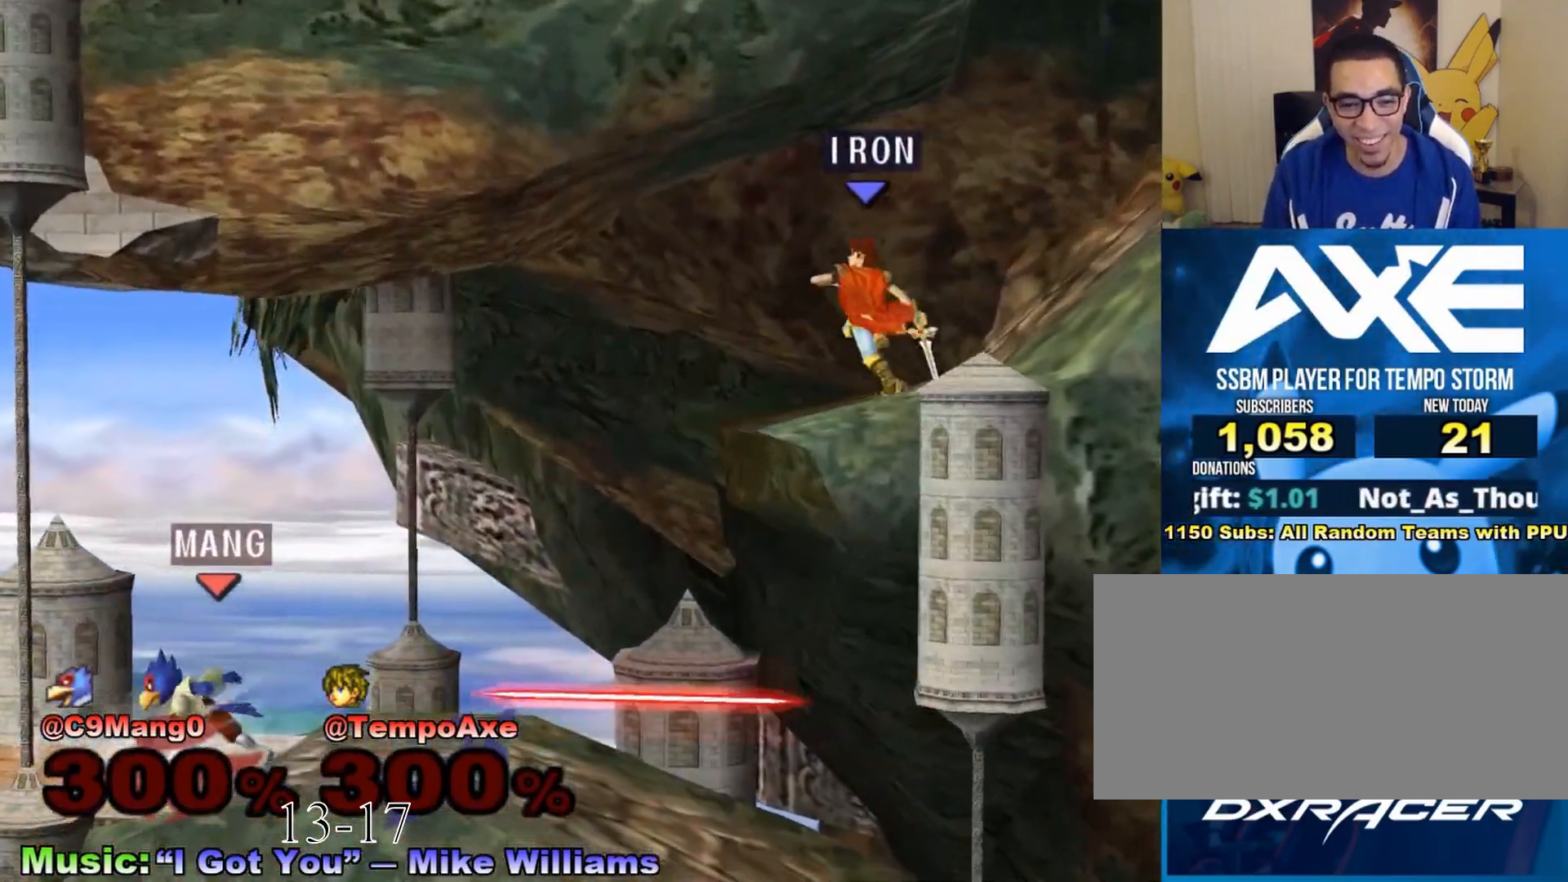
{"buttons": [], "left_stick": "down-left", "right_stick": "up-left", "events": [[150, "left_stick", "center"], [233, "left_stick", "down"], [450, "left_stick", "down-left"], [450, "right_stick", "up-left"]]}
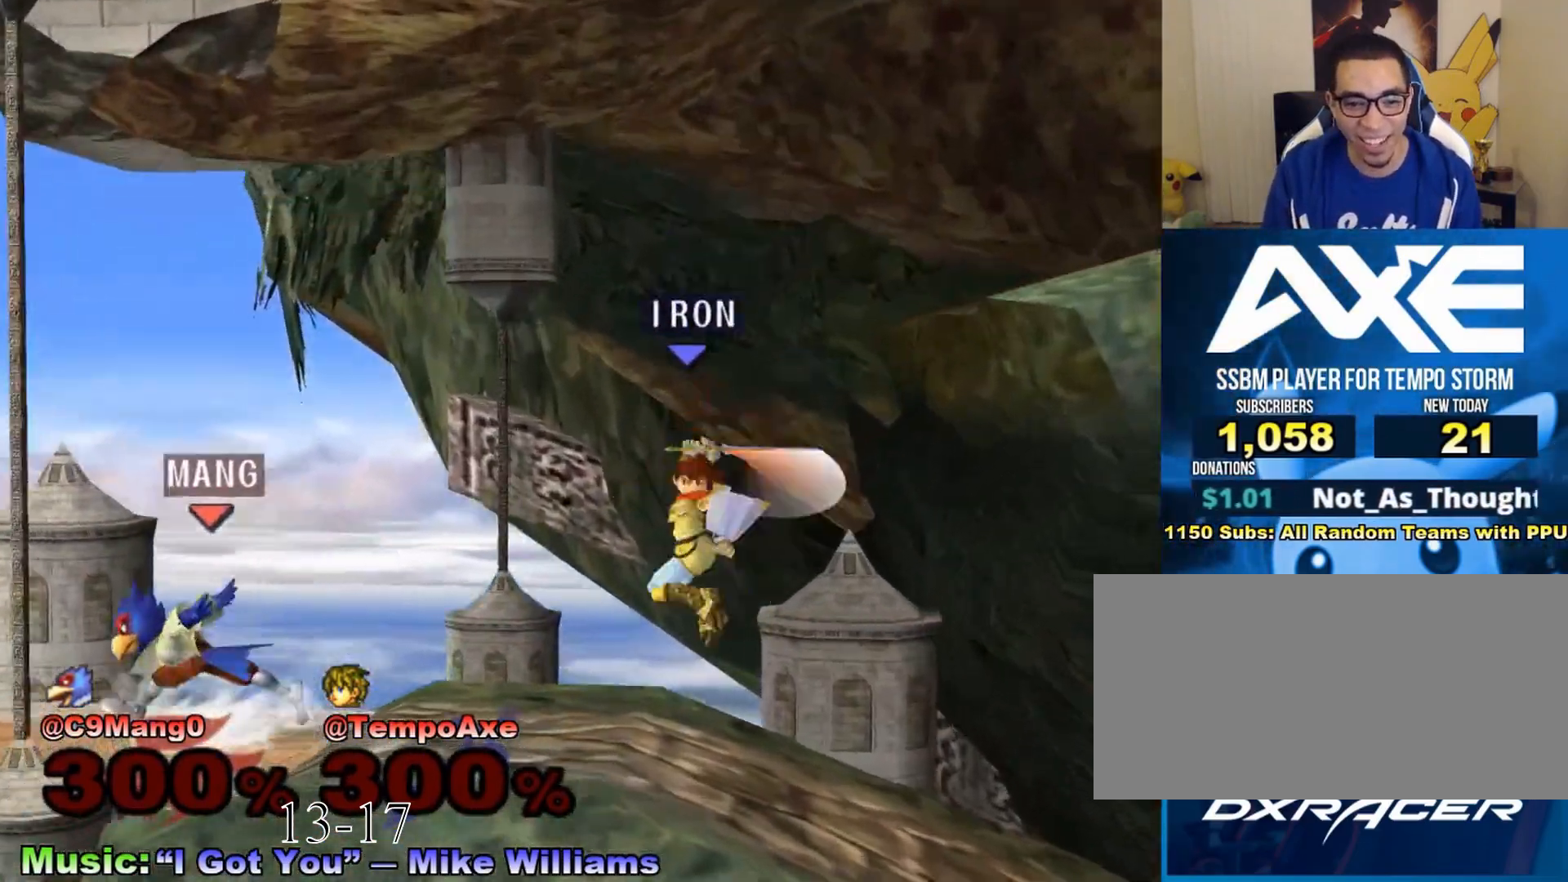
{"buttons": [], "left_stick": "down", "right_stick": "center", "events": [[17, "left_stick", "left"], [117, "R1", "down"], [117, "right_stick", "center"], [233, "R1", "up"], [233, "left_stick", "down"], [400, "B", "down"], [483, "B", "up"]]}
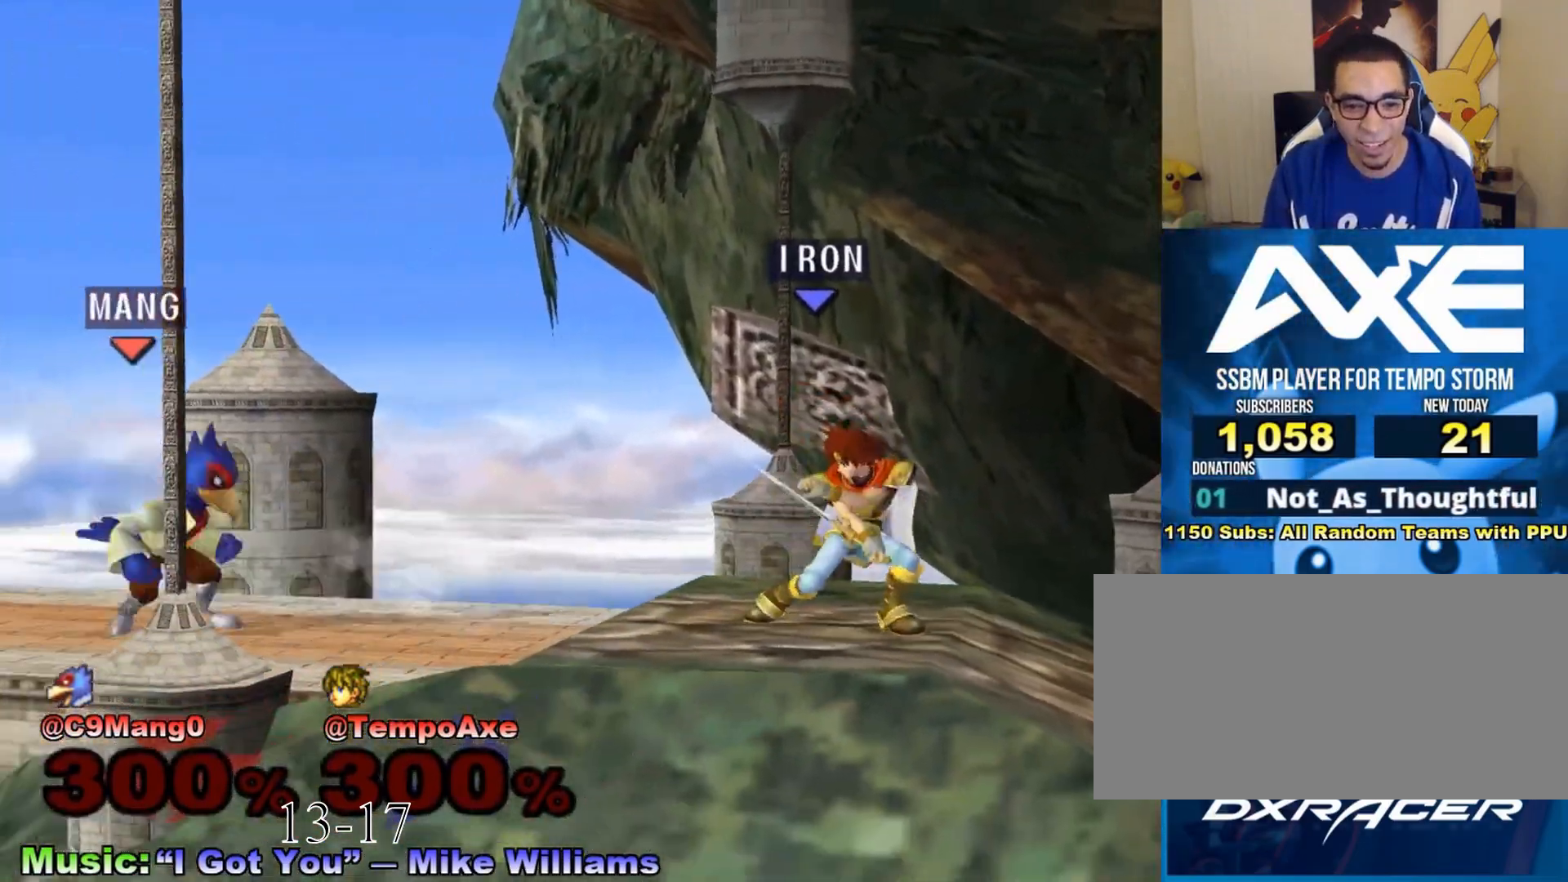
{"buttons": [], "left_stick": "down", "right_stick": "center", "events": [[267, "B", "down"], [367, "B", "up"]]}
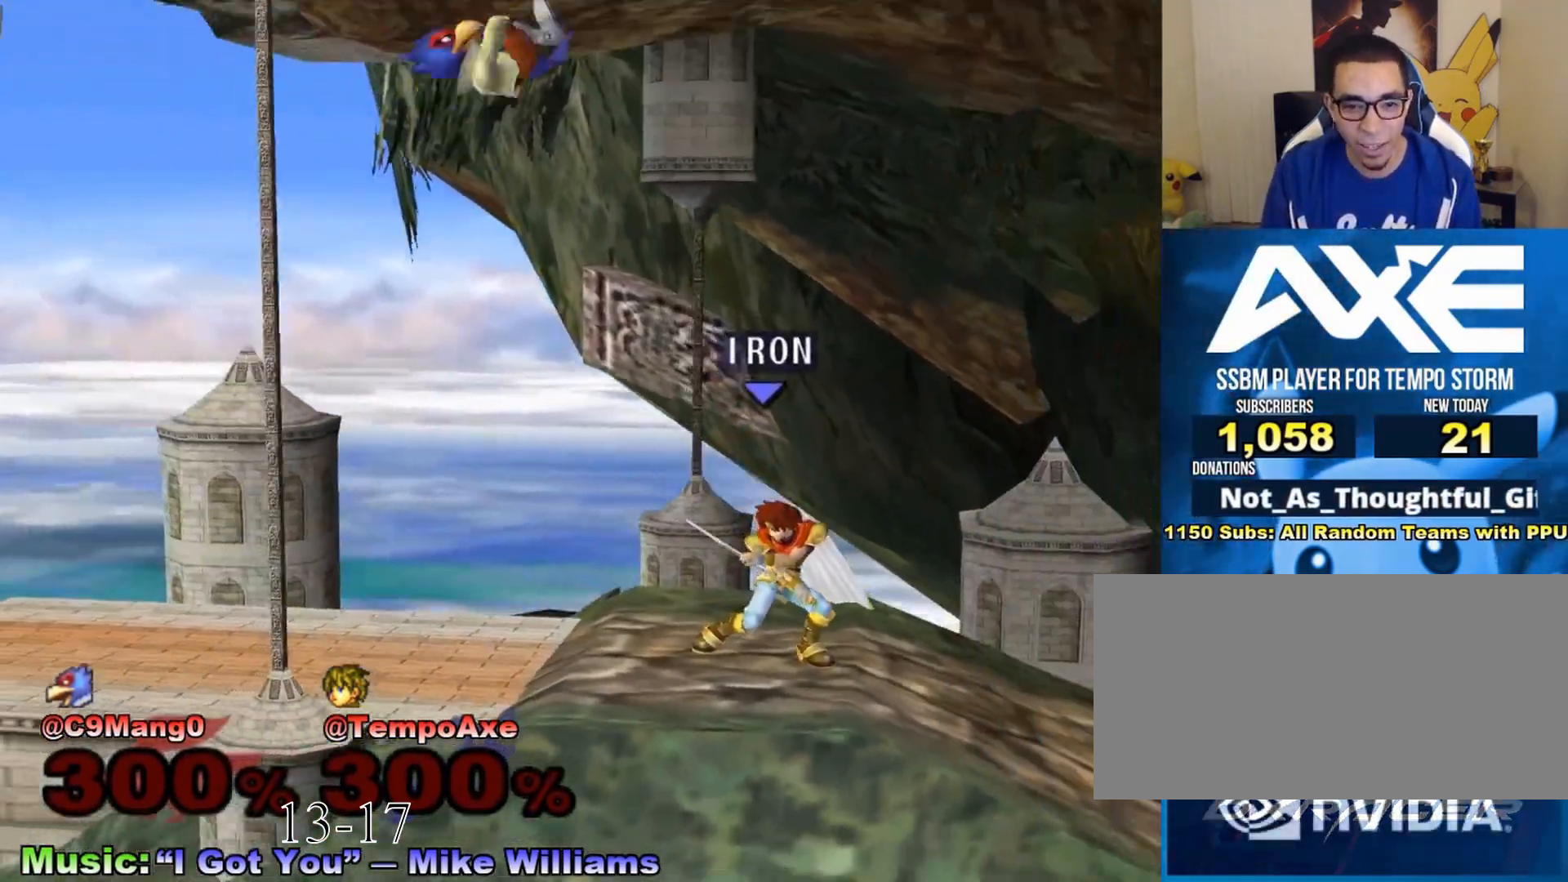
{"buttons": ["R1"], "left_stick": "right", "right_stick": "down", "events": [[117, "right_stick", "down"], [167, "left_stick", "right"], [233, "R1", "down"]]}
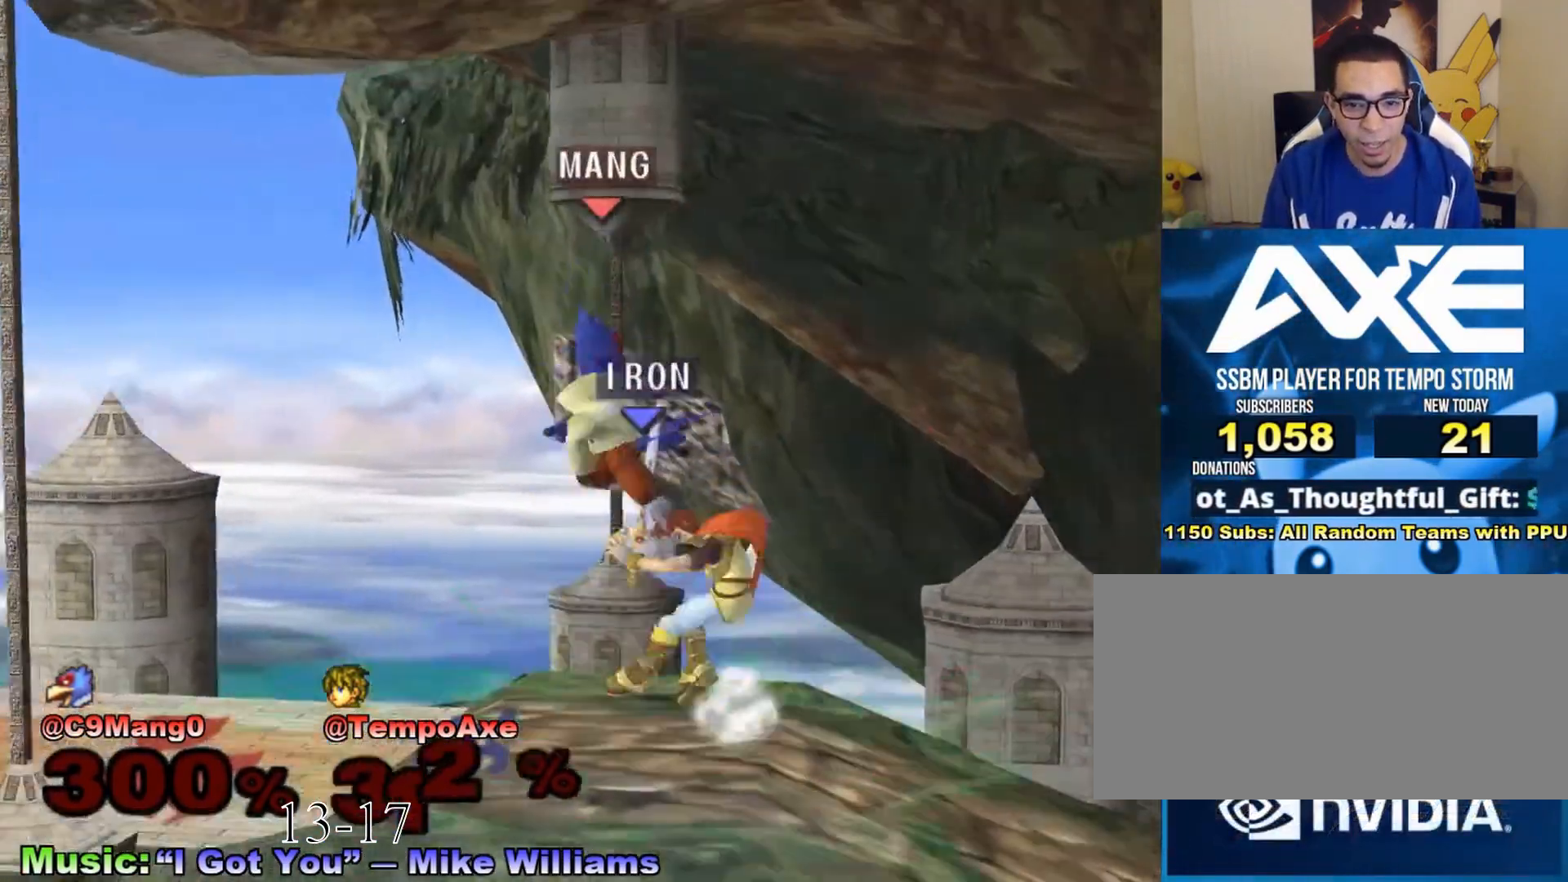
{"buttons": [], "left_stick": "left", "right_stick": "center", "events": [[333, "R1", "up"], [333, "right_stick", "center"], [383, "left_stick", "center"], [450, "left_stick", "left"]]}
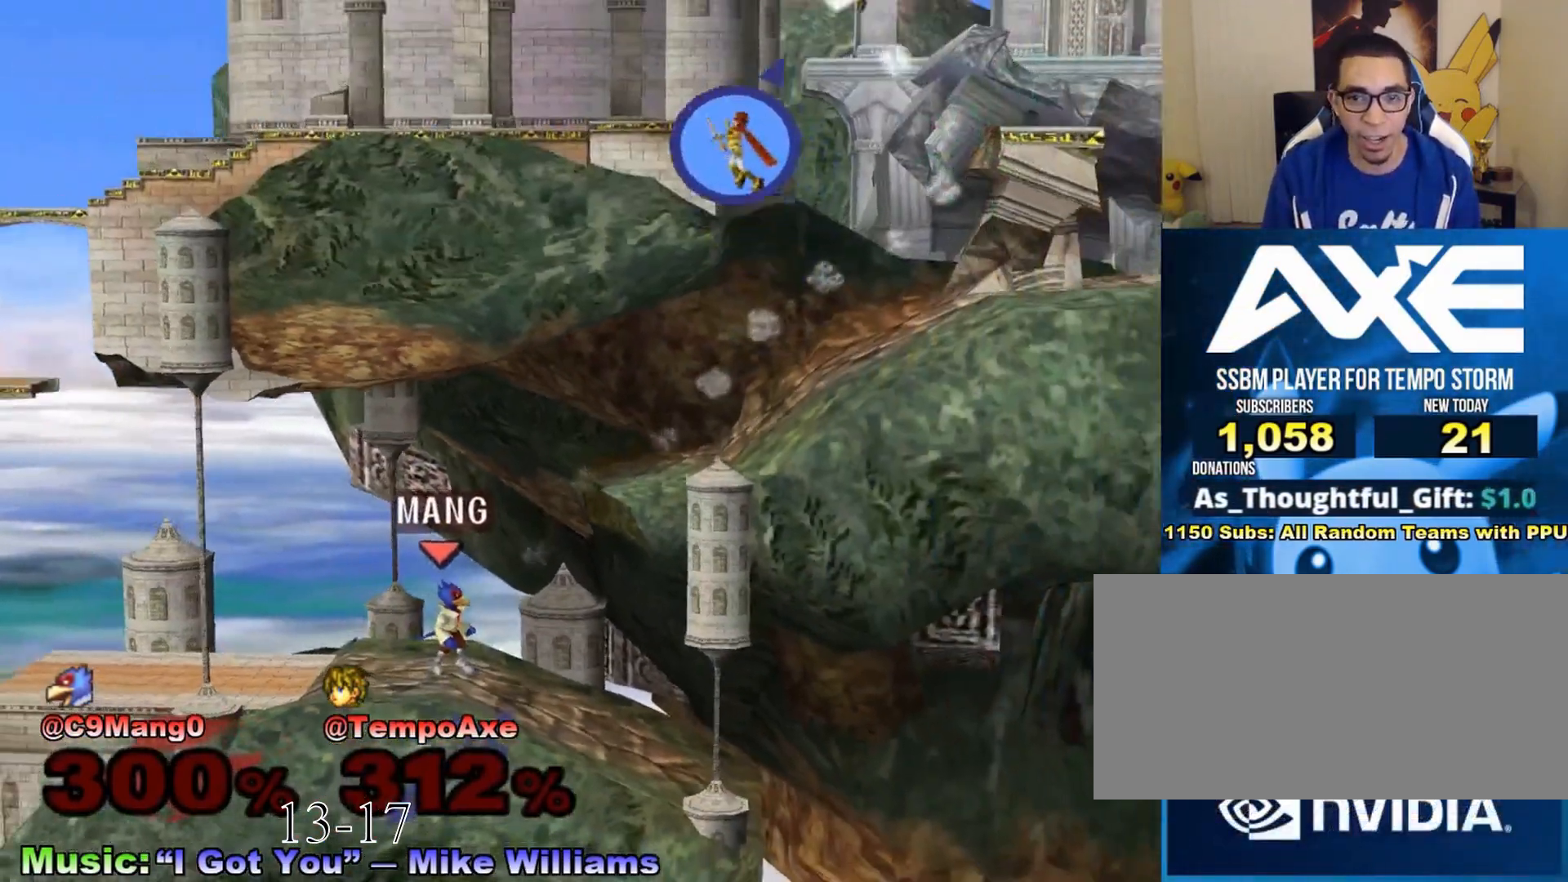
{"buttons": [], "left_stick": "left", "right_stick": "center", "events": []}
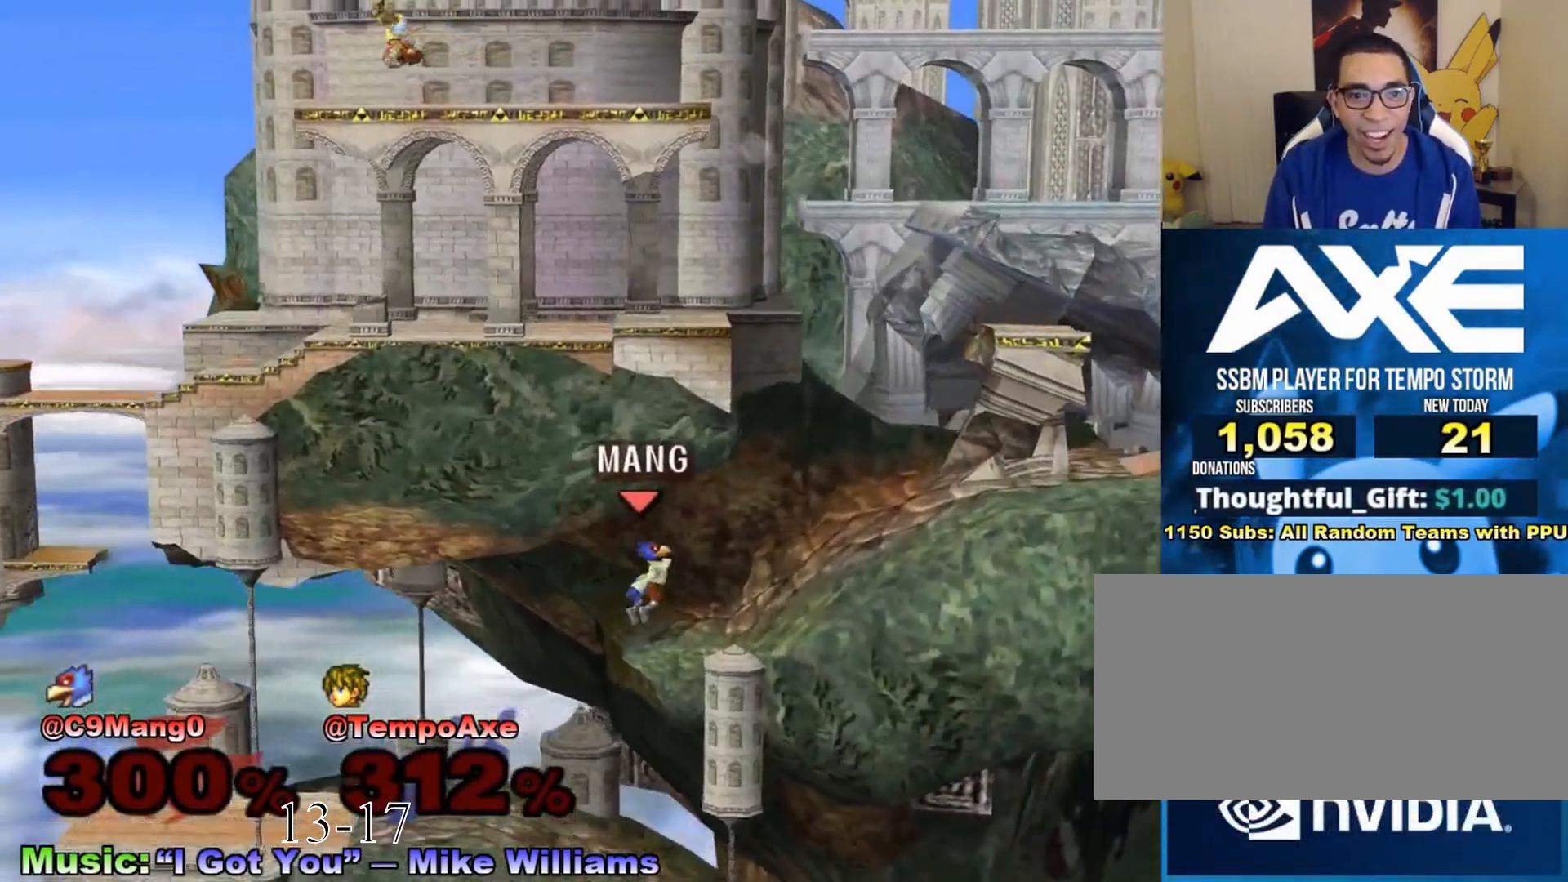
{"buttons": [], "left_stick": "left", "right_stick": "center", "events": []}
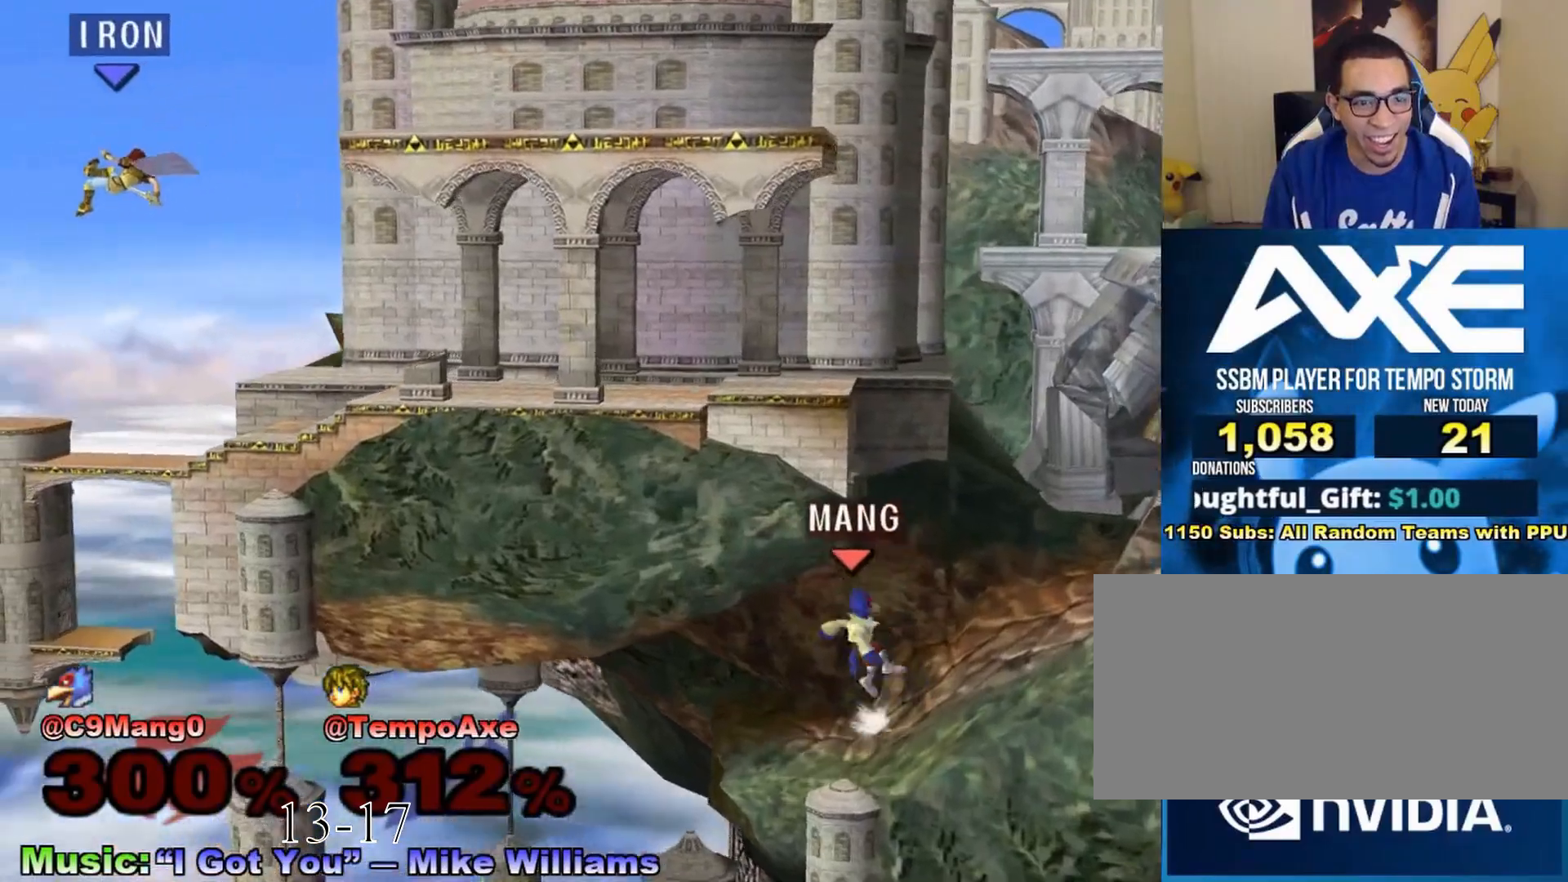
{"buttons": ["X"], "left_stick": "right", "right_stick": "center", "events": [[267, "left_stick", "right"], [333, "X", "down"], [400, "X", "up"], [450, "X", "down"]]}
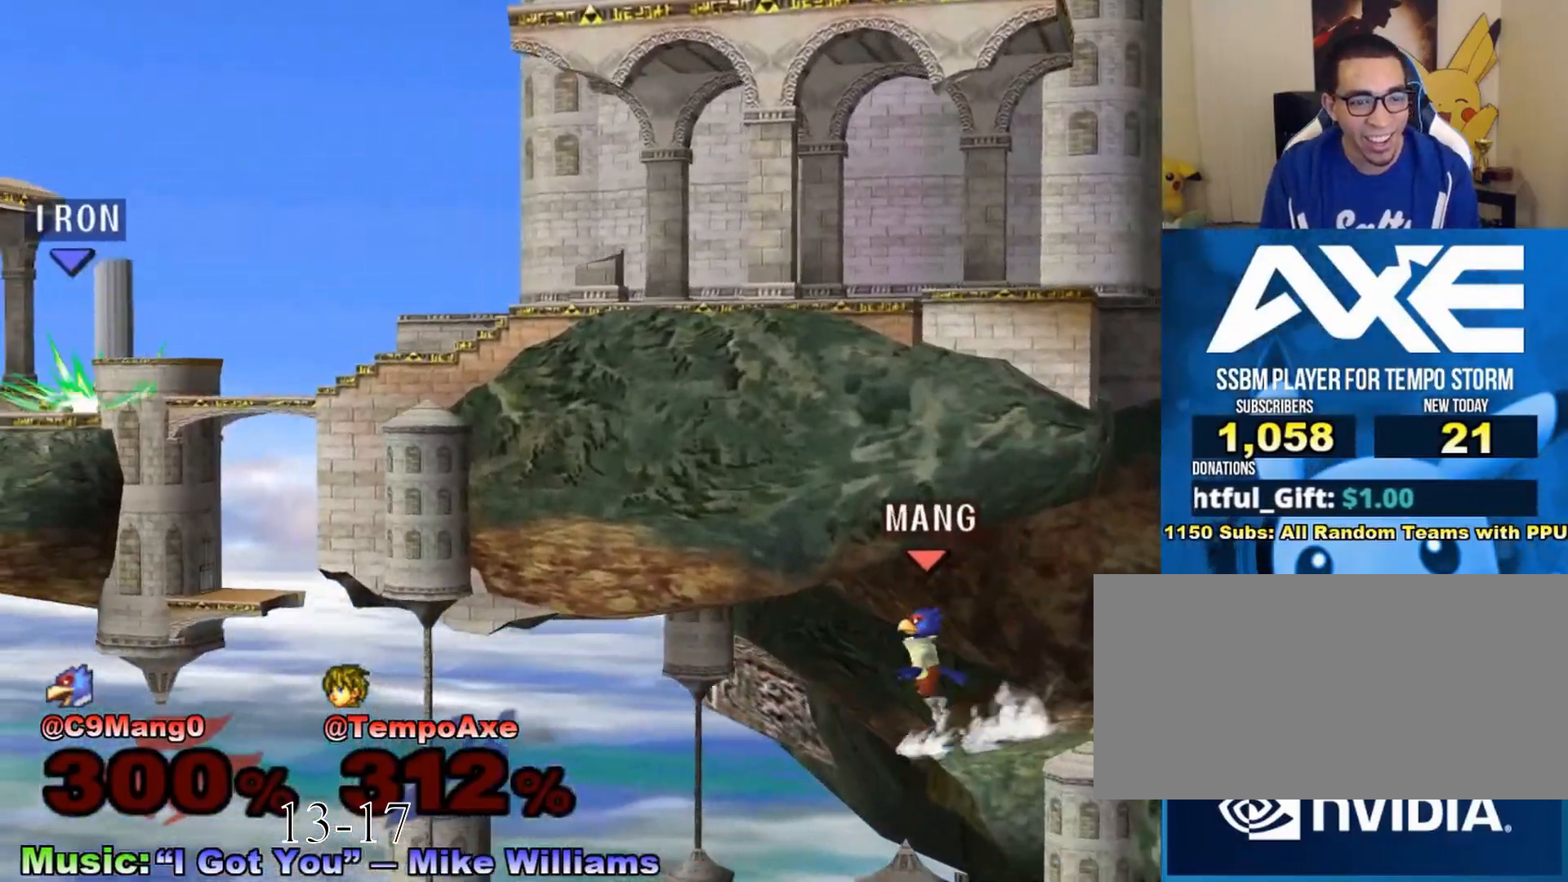
{"buttons": [], "left_stick": "right", "right_stick": "center", "events": [[83, "X", "up"]]}
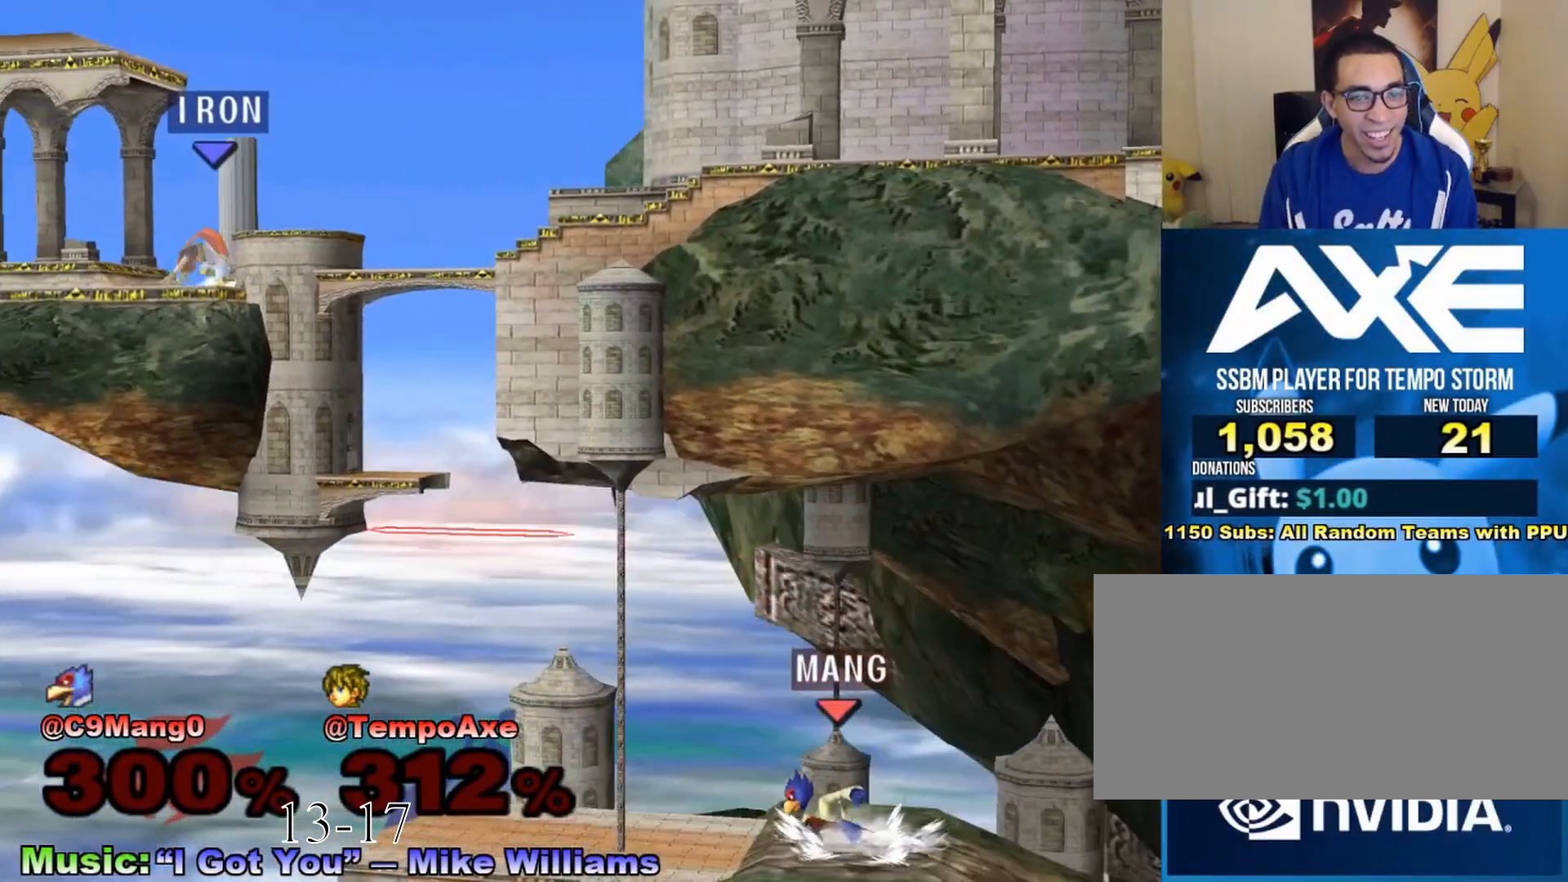
{"buttons": [], "left_stick": "center", "right_stick": "center", "events": [[117, "left_stick", "center"]]}
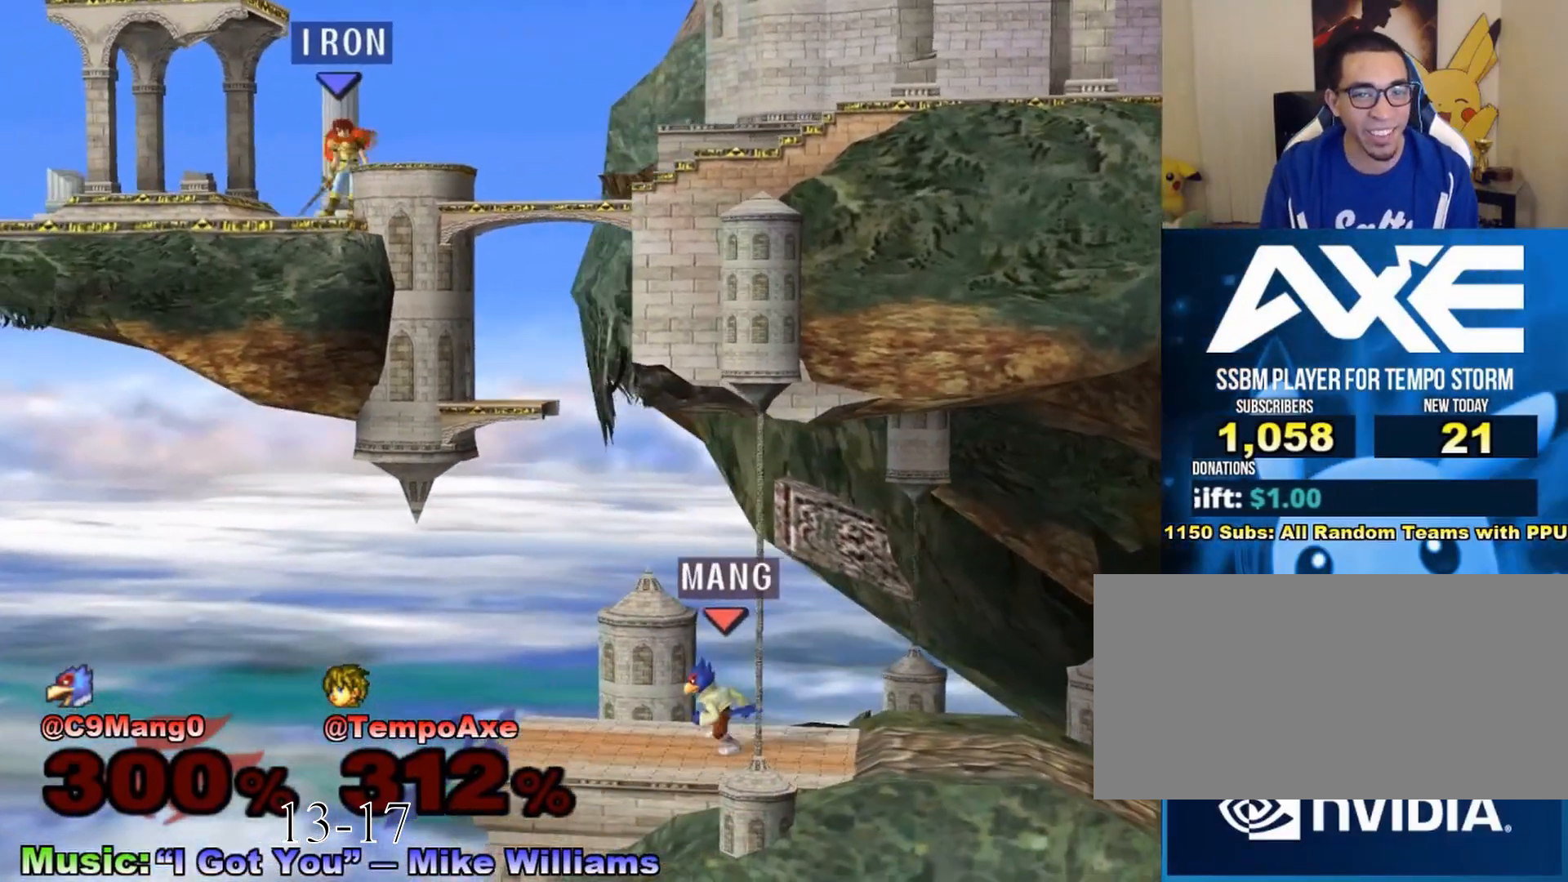
{"buttons": [], "left_stick": "right", "right_stick": "center", "events": [[50, "X", "down"], [83, "left_stick", "right"], [300, "X", "up"]]}
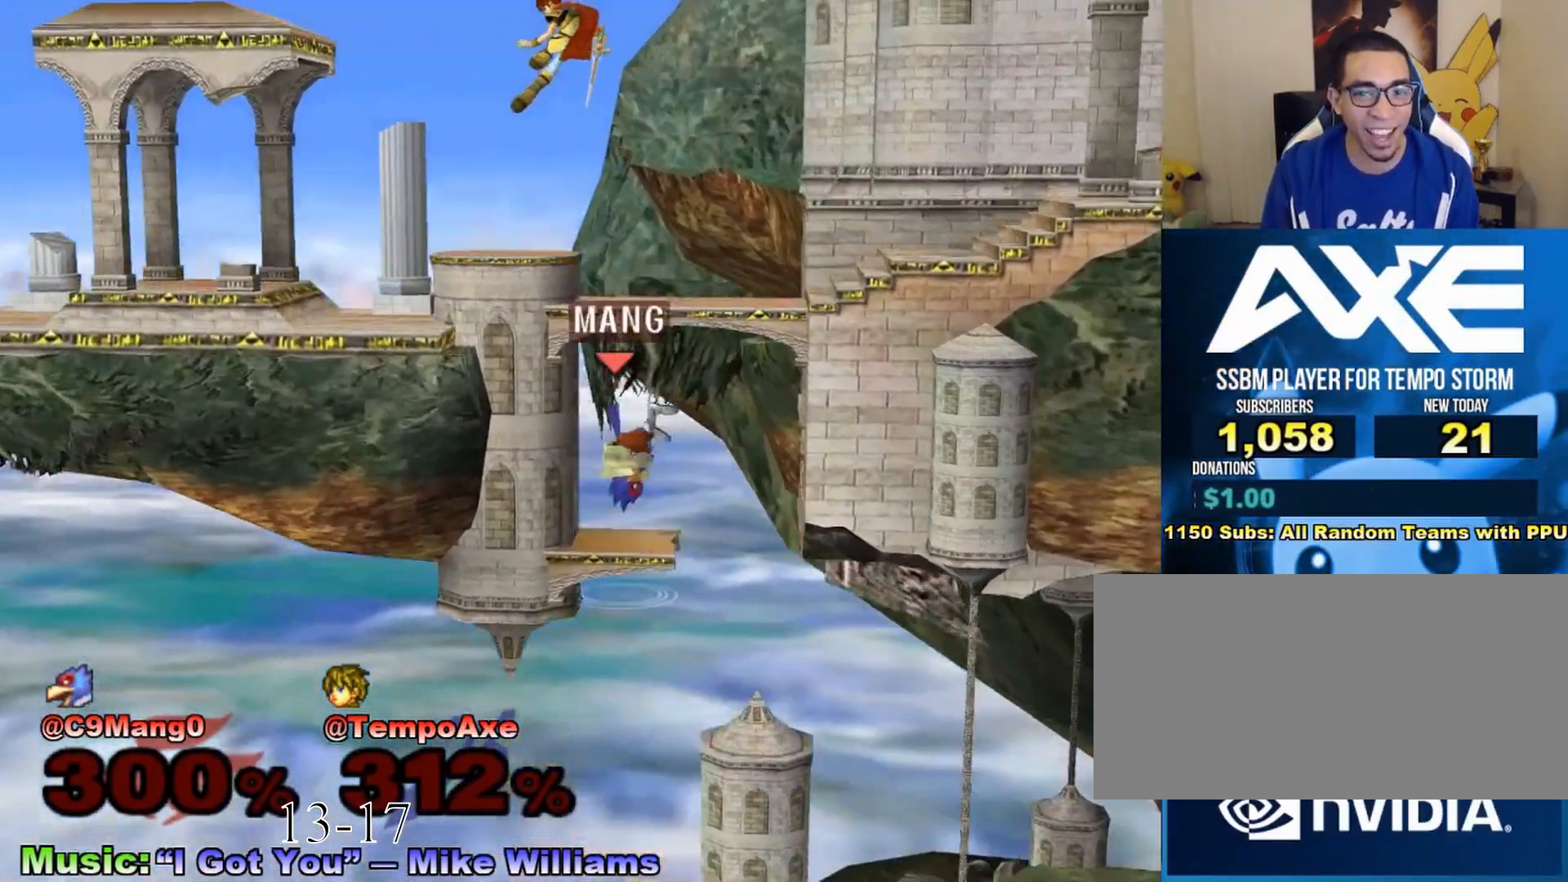
{"buttons": [], "left_stick": "down-right", "right_stick": "center", "events": [[83, "X", "down"], [267, "X", "up"], [417, "left_stick", "down-right"]]}
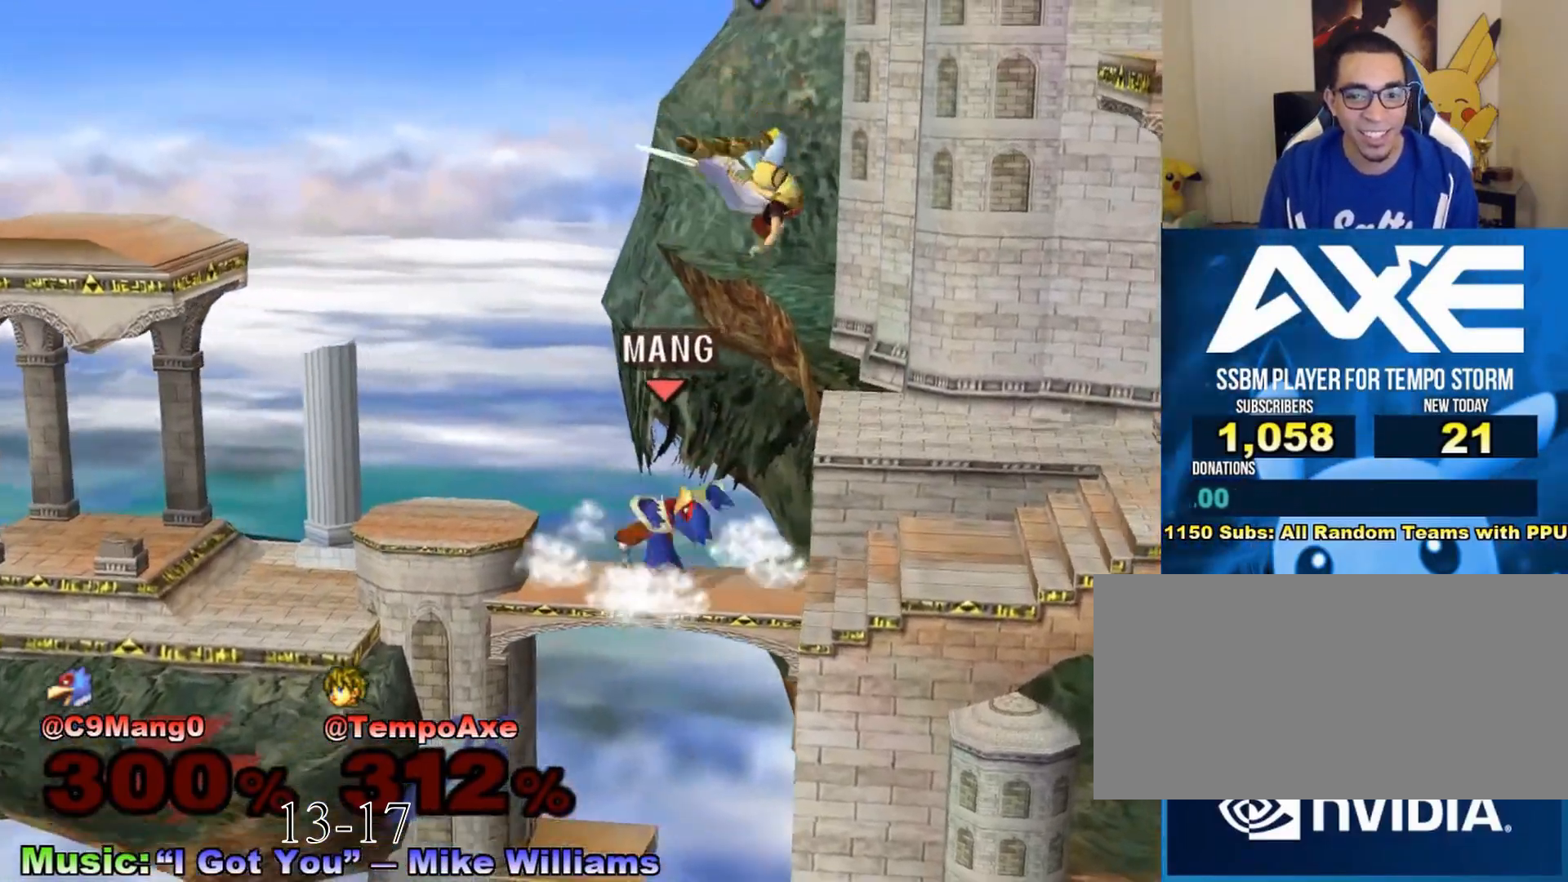
{"buttons": ["R1"], "left_stick": "right", "right_stick": "center", "events": [[167, "R1", "down"], [267, "left_stick", "right"], [383, "left_stick", "center"], [483, "left_stick", "right"]]}
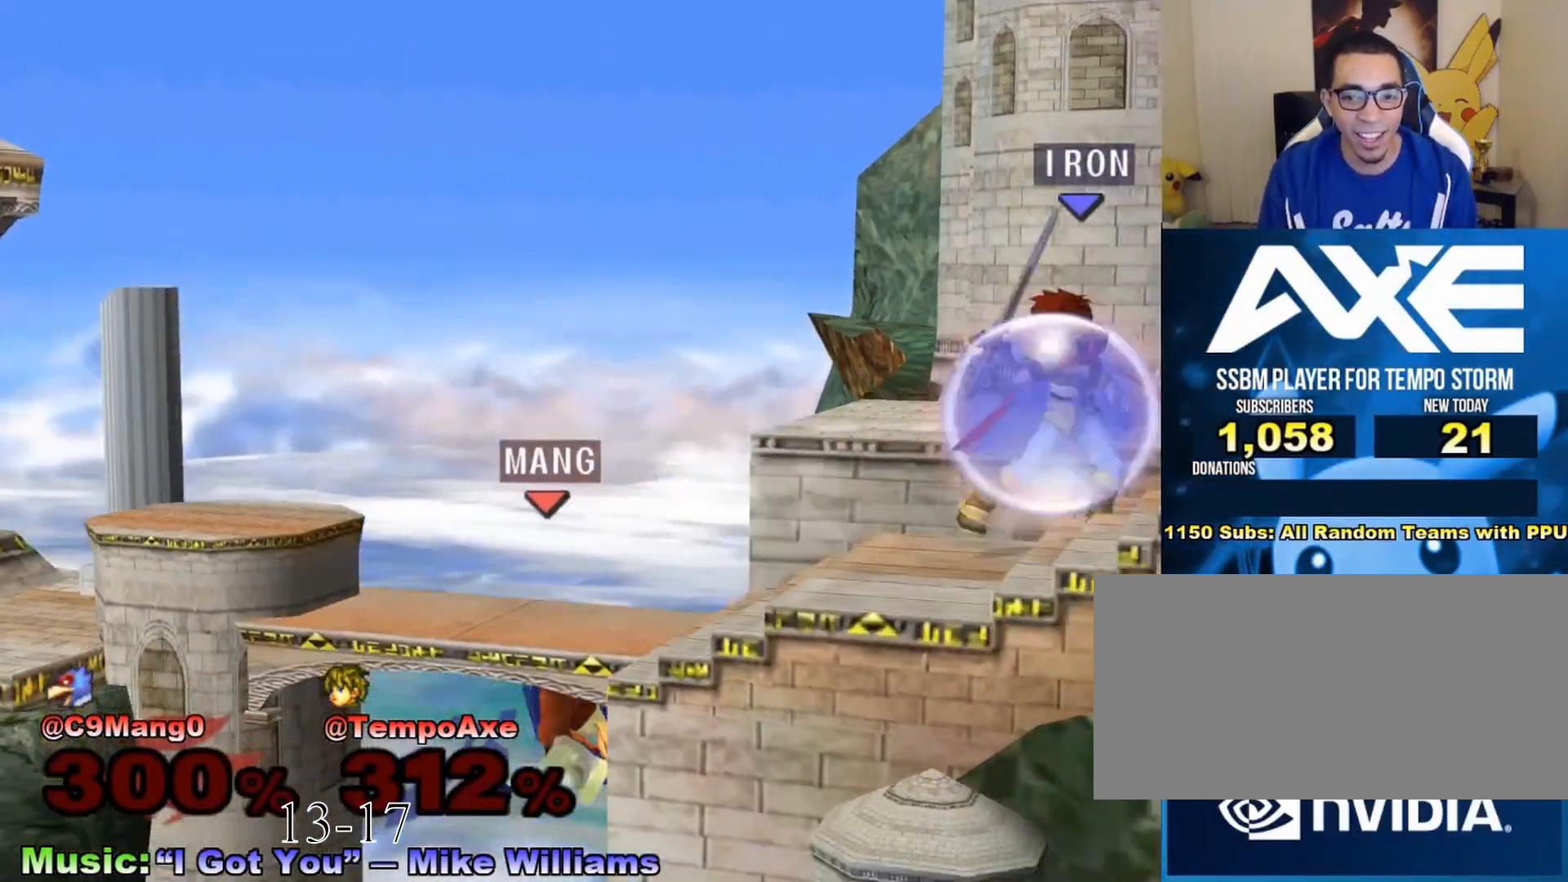
{"buttons": [], "left_stick": "center", "right_stick": "center", "events": [[83, "left_stick", "center"], [333, "R1", "up"]]}